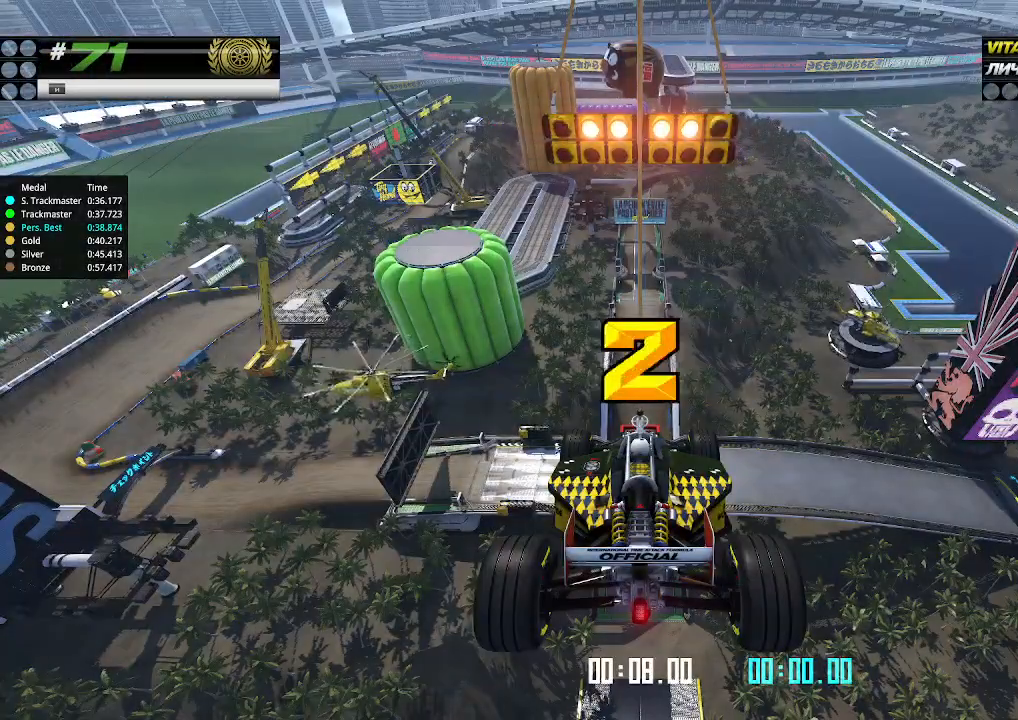
Gameplay with keyboard; each line is a JSON object with the keys held at the frame after it. "events" lists presses ("down") and releases ("up") of "down", "left", "right" and "up" between this image and that frame as [ms after this image, input, new state], when the widget could be followed in between. No other keys are recorded. Mouse input is not recorded.
{"keys": ["up"], "events": []}
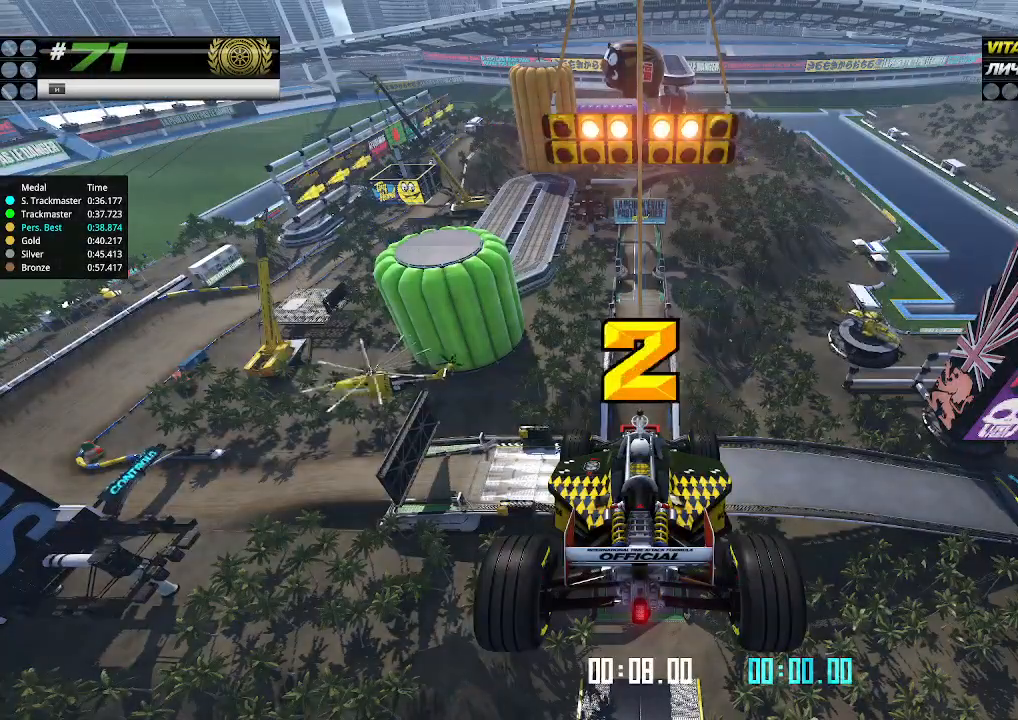
{"keys": ["up"], "events": []}
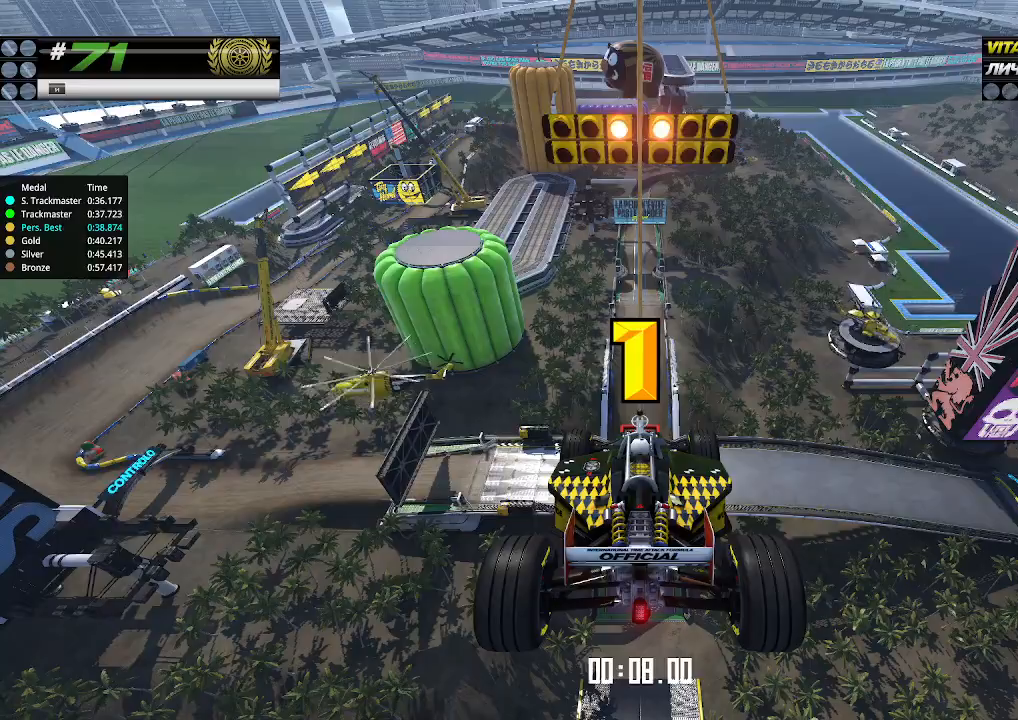
{"keys": ["up"], "events": []}
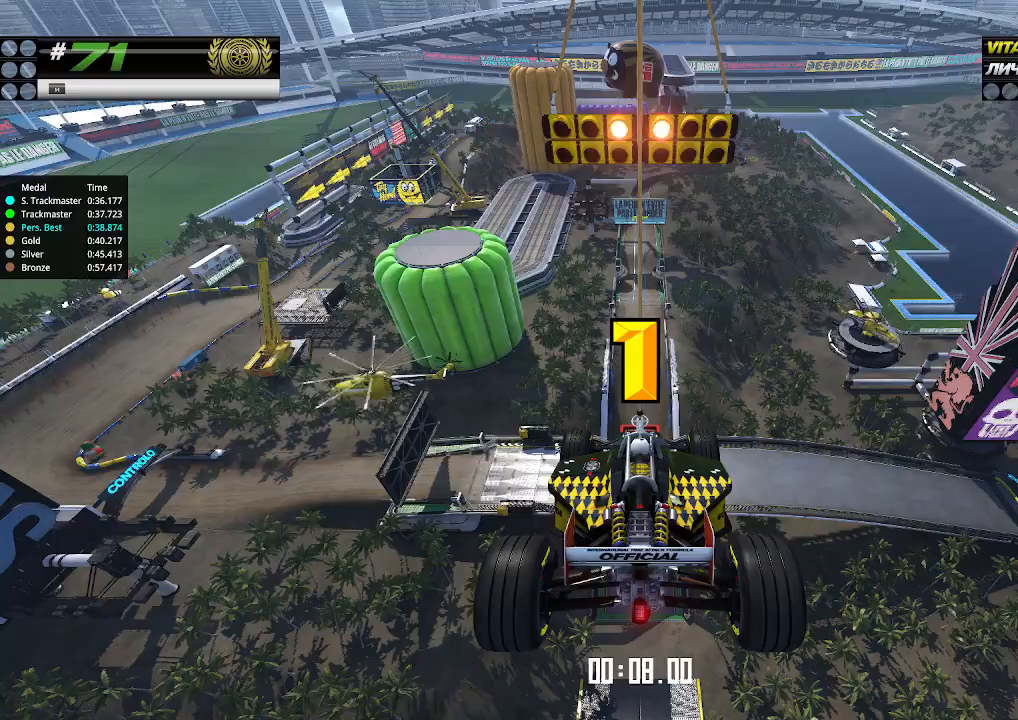
{"keys": ["up"], "events": []}
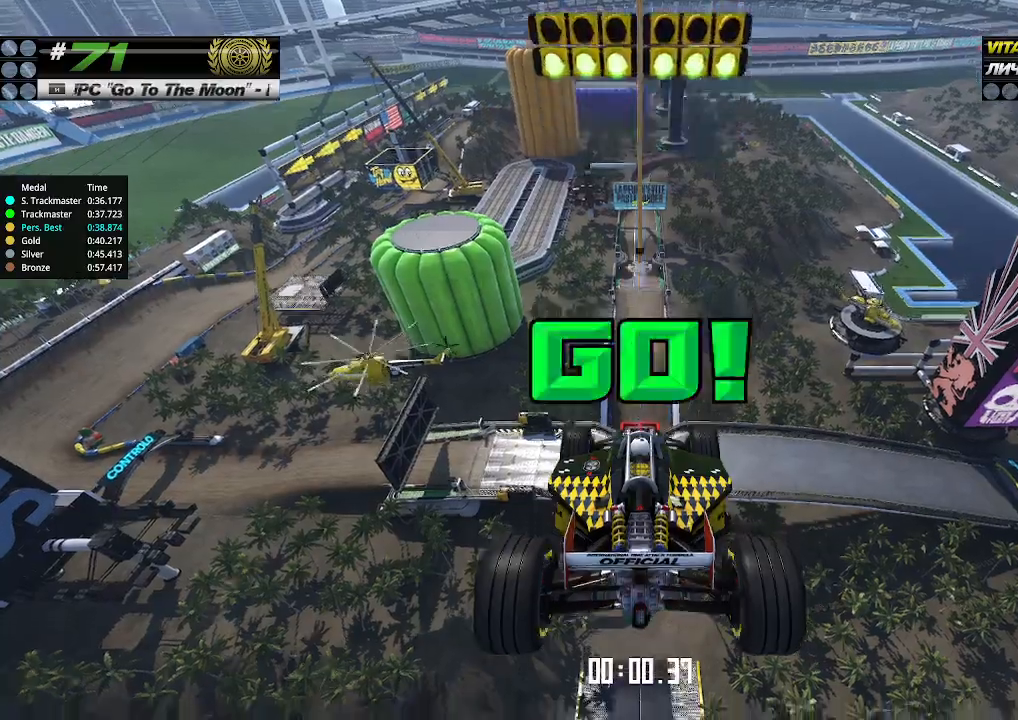
{"keys": ["up"], "events": []}
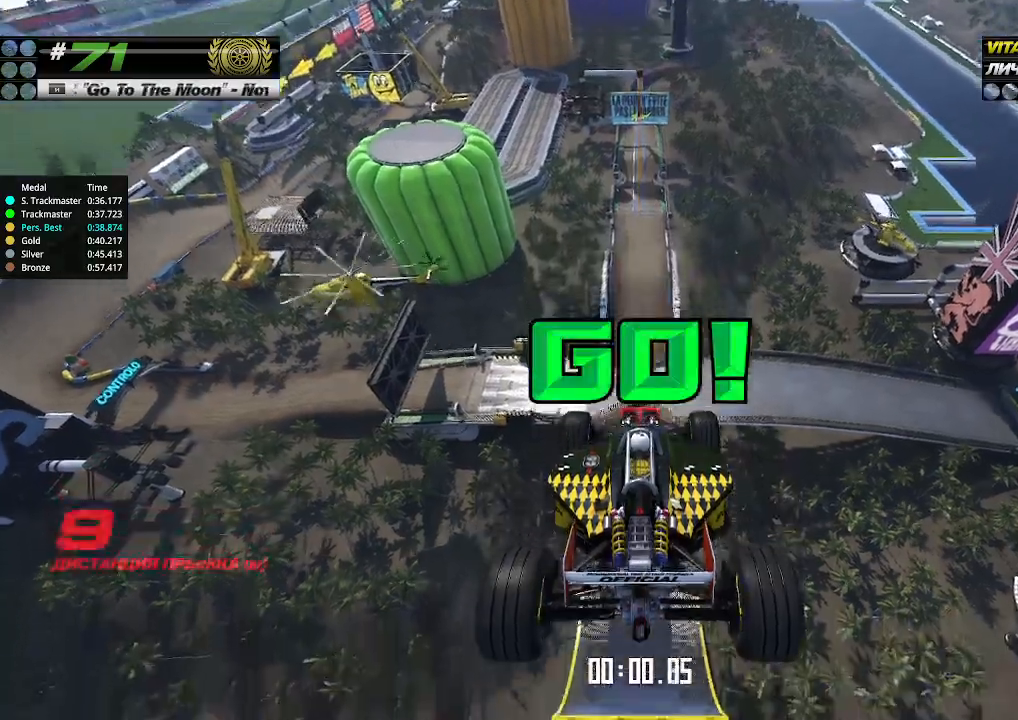
{"keys": ["up"], "events": []}
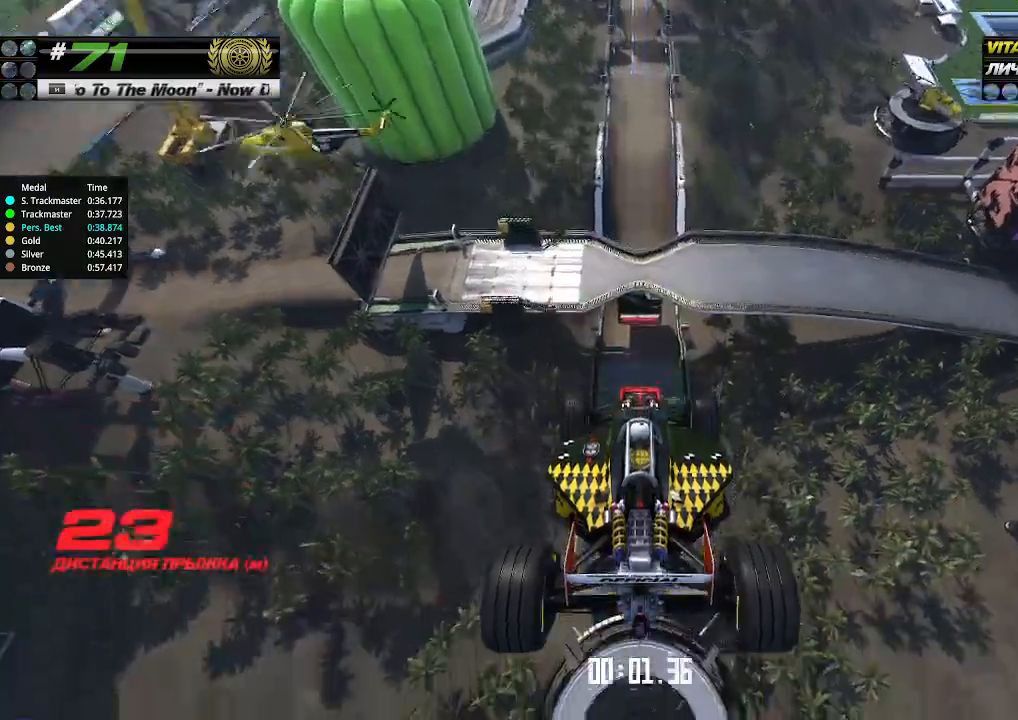
{"keys": ["up"], "events": []}
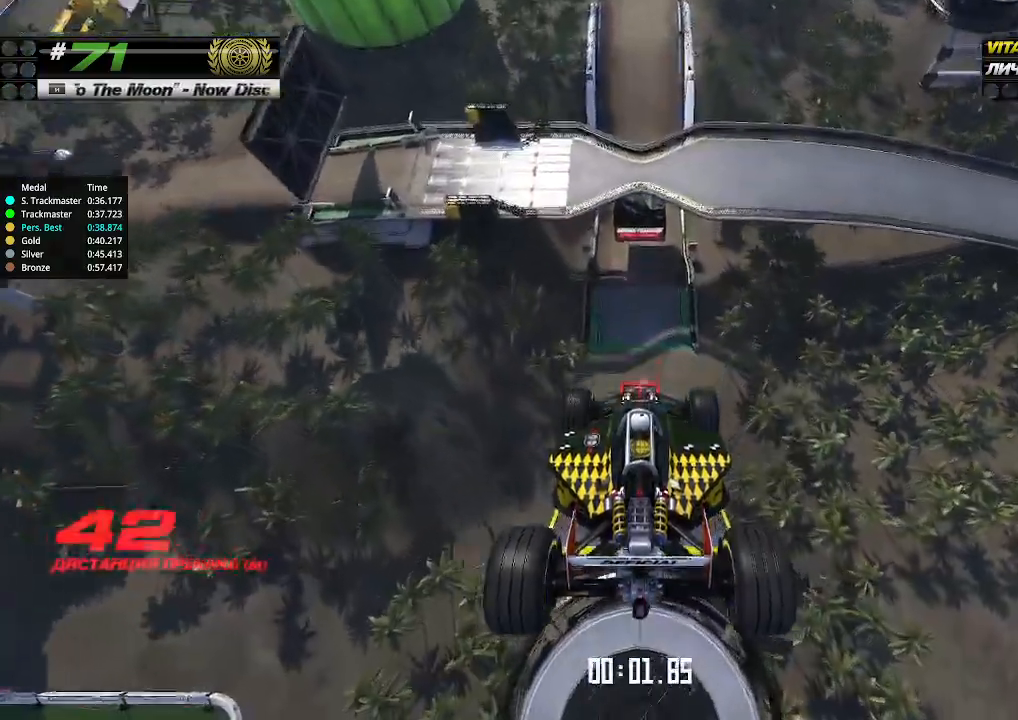
{"keys": ["up"], "events": []}
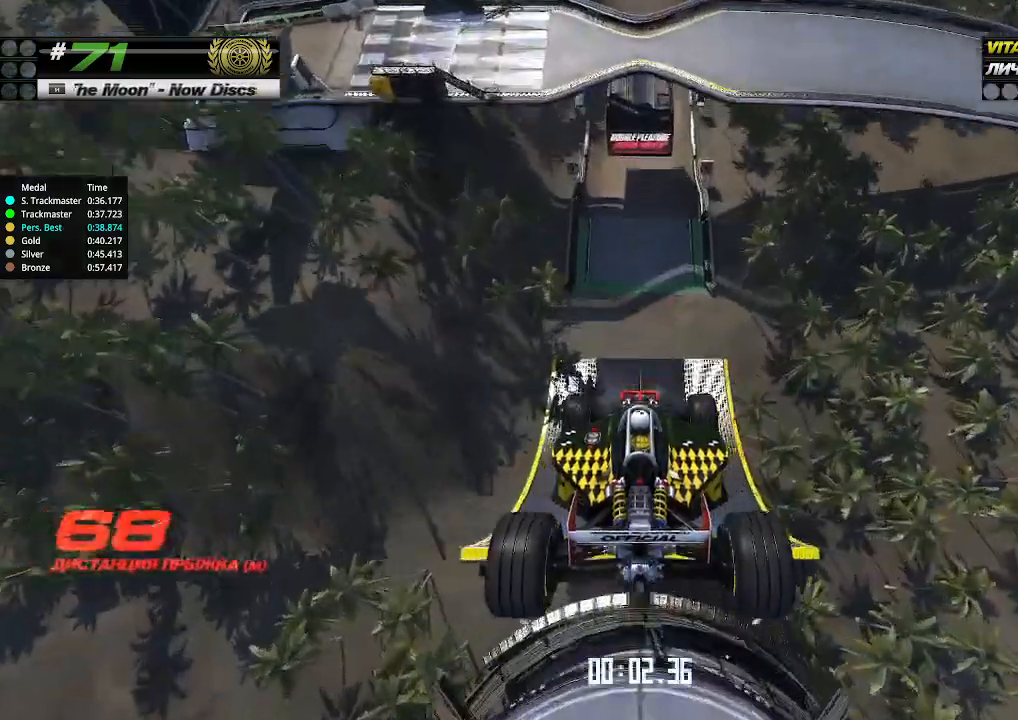
{"keys": ["up"], "events": []}
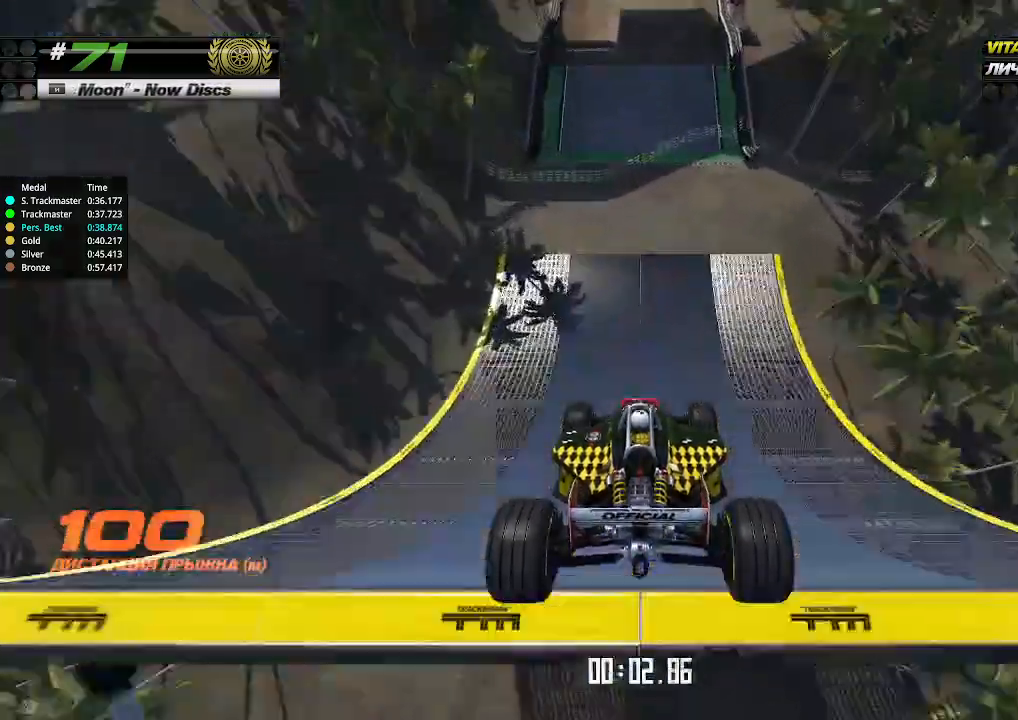
{"keys": ["up"], "events": []}
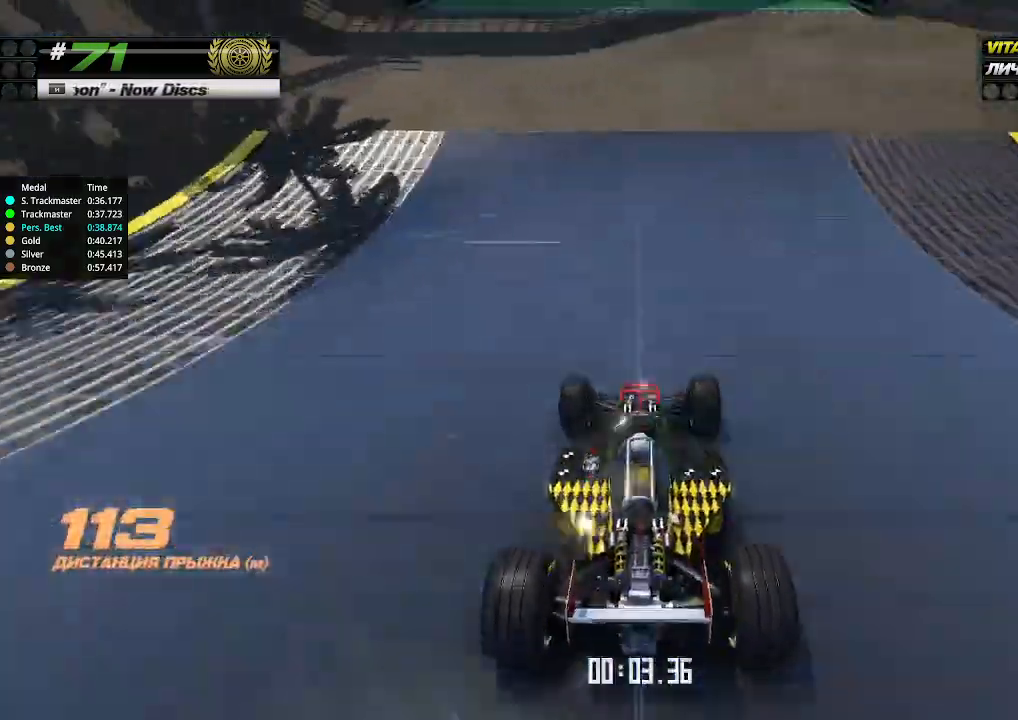
{"keys": ["up"], "events": []}
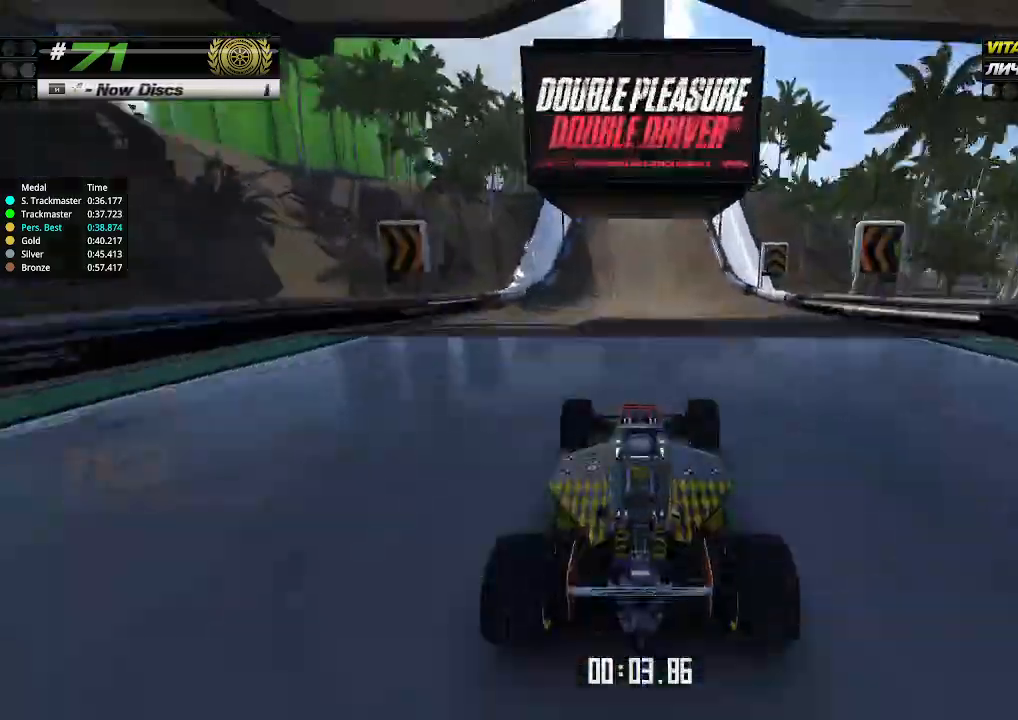
{"keys": ["up"], "events": [[433, "left", "down"], [467, "left", "up"]]}
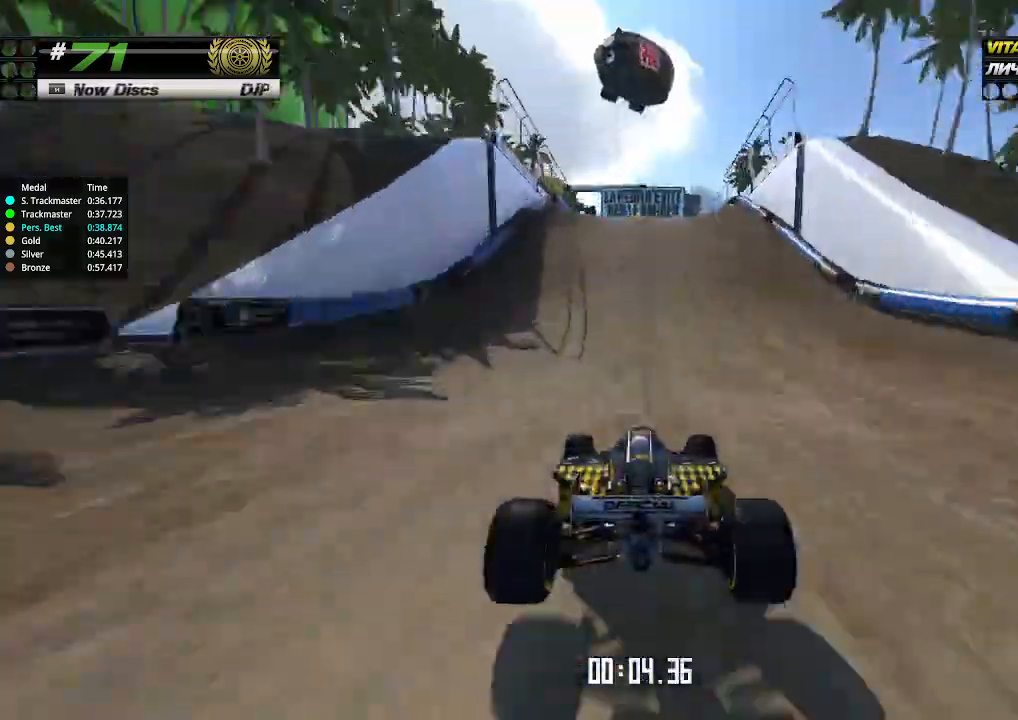
{"keys": ["up"], "events": [[300, "left", "down"], [333, "left", "up"]]}
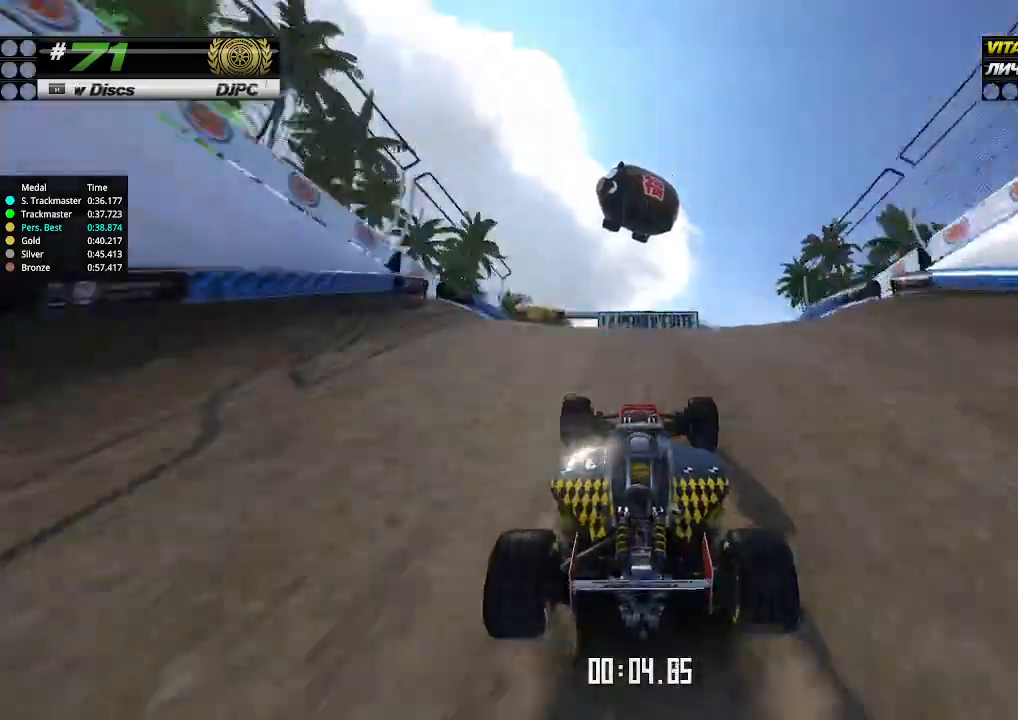
{"keys": ["up"], "events": [[333, "down", "down"], [467, "down", "up"]]}
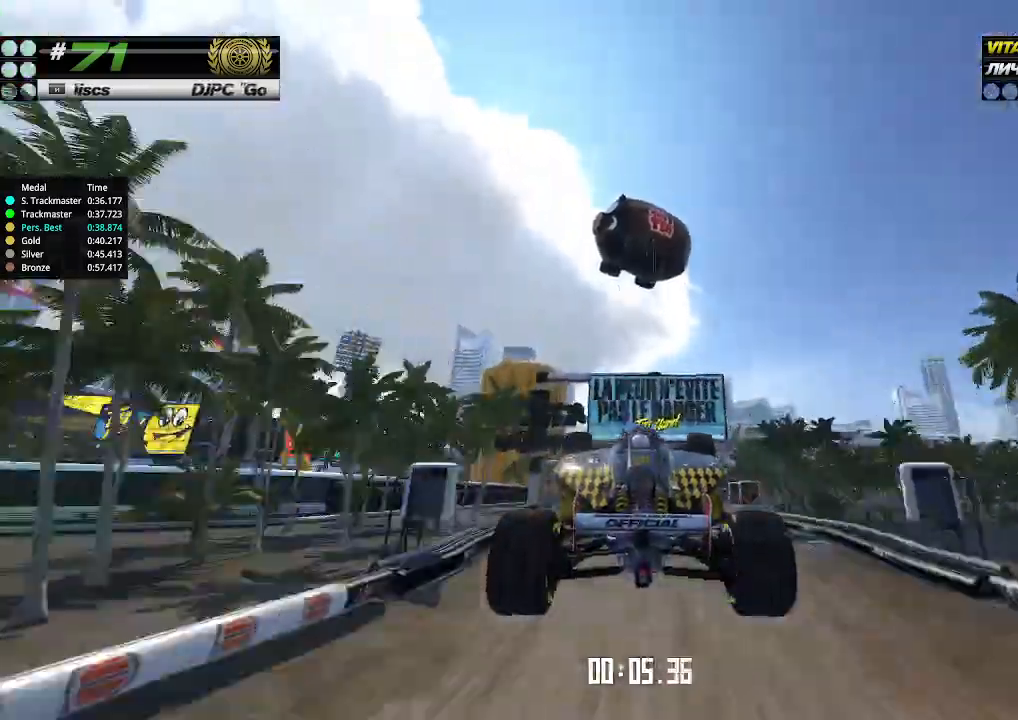
{"keys": ["right", "up"], "events": [[133, "right", "down"], [233, "right", "up"], [333, "right", "down"], [433, "right", "up"], [500, "right", "down"]]}
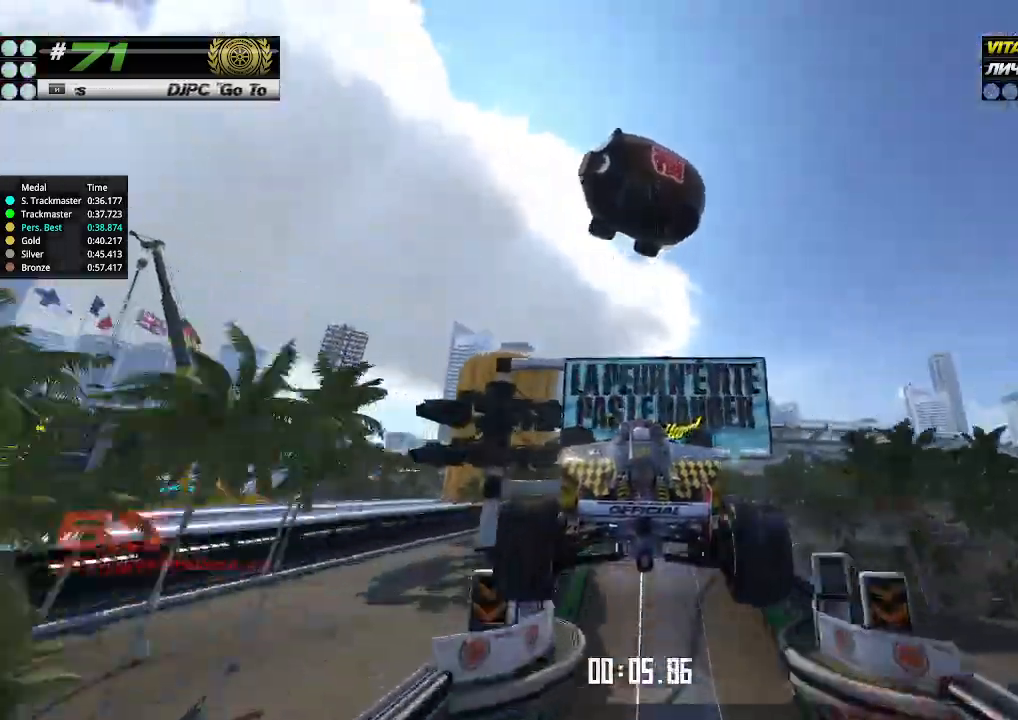
{"keys": ["up"], "events": [[100, "right", "up"], [200, "right", "down"], [300, "right", "up"], [333, "right", "down"], [433, "right", "up"]]}
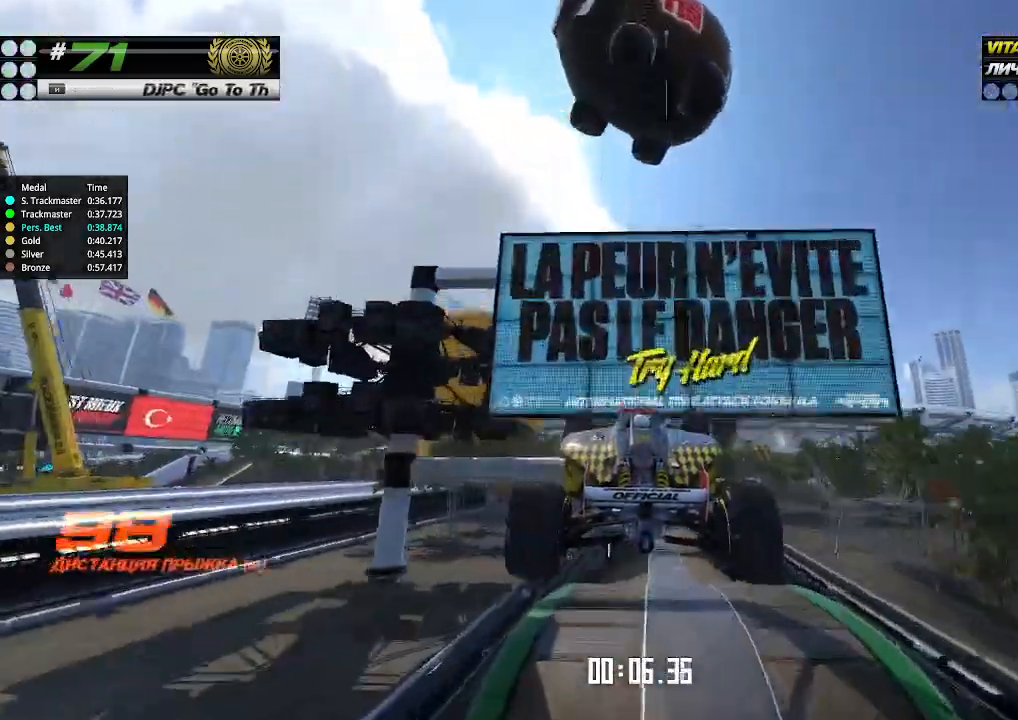
{"keys": ["up"], "events": [[33, "right", "down"], [100, "right", "up"], [167, "right", "down"], [267, "right", "up"], [367, "right", "down"], [433, "right", "up"]]}
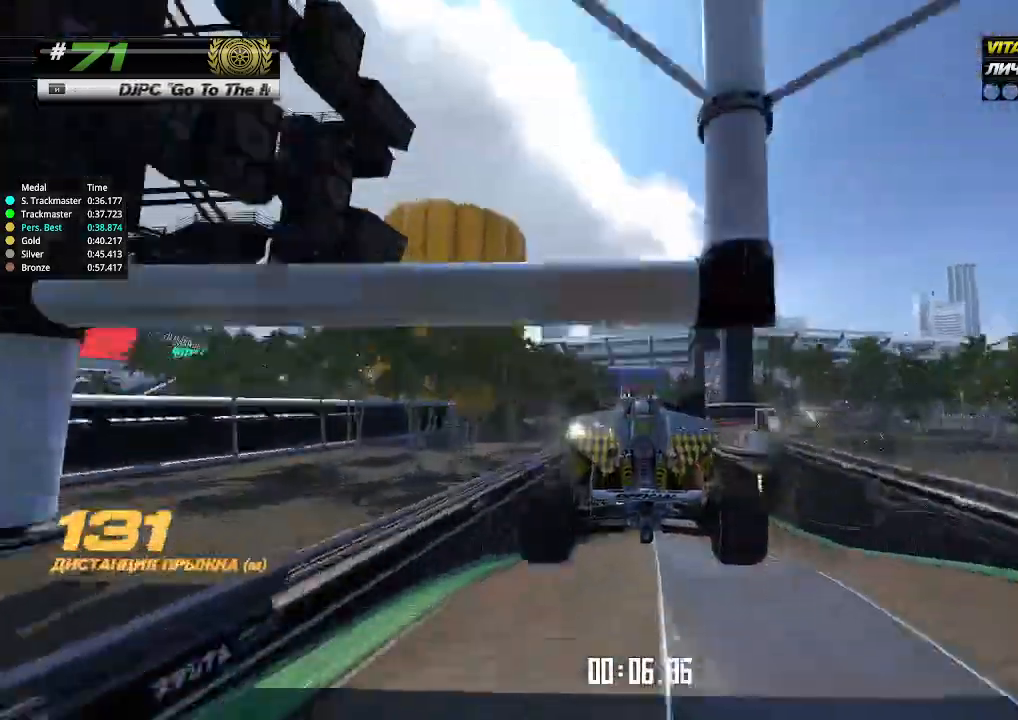
{"keys": ["up"], "events": []}
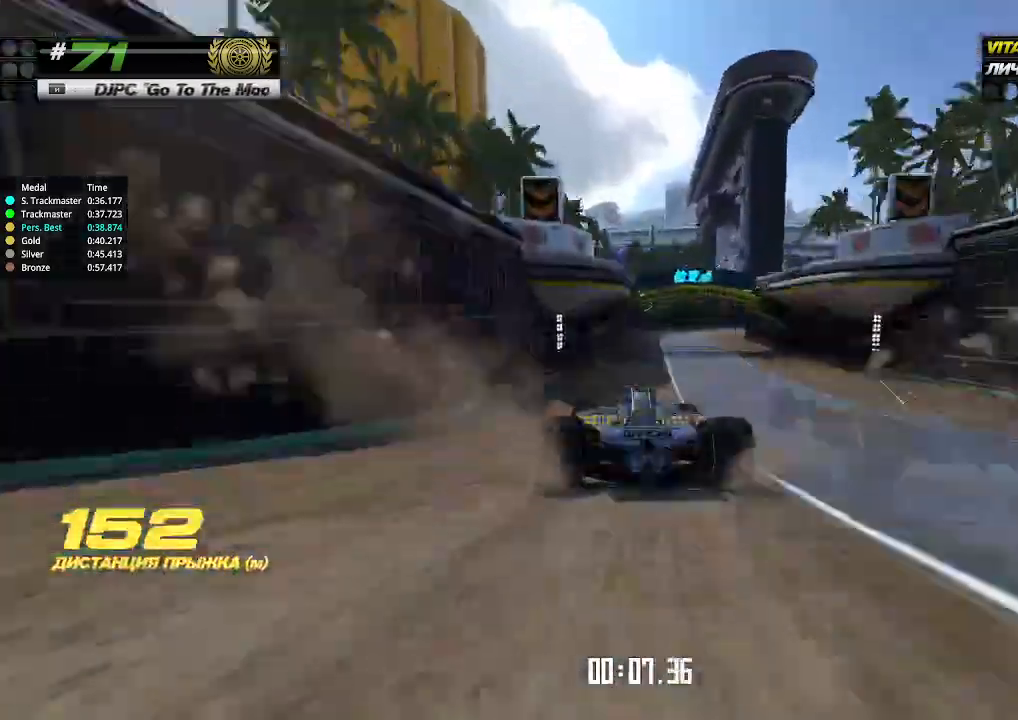
{"keys": ["right", "up"], "events": [[167, "right", "down"], [333, "right", "up"], [400, "right", "down"]]}
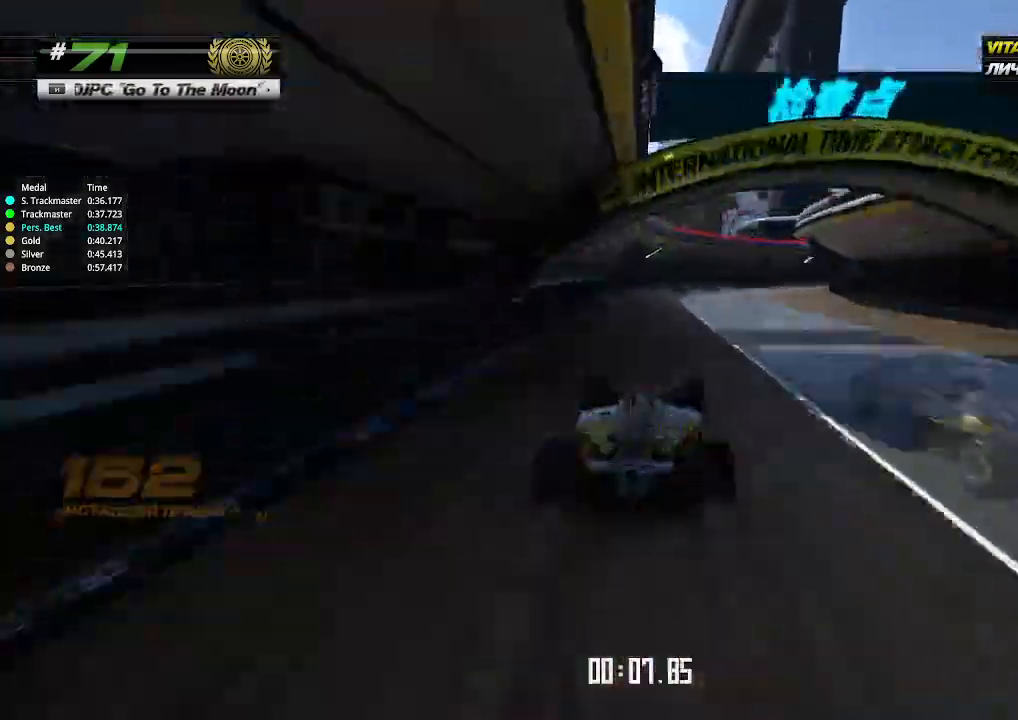
{"keys": ["right", "up"], "events": []}
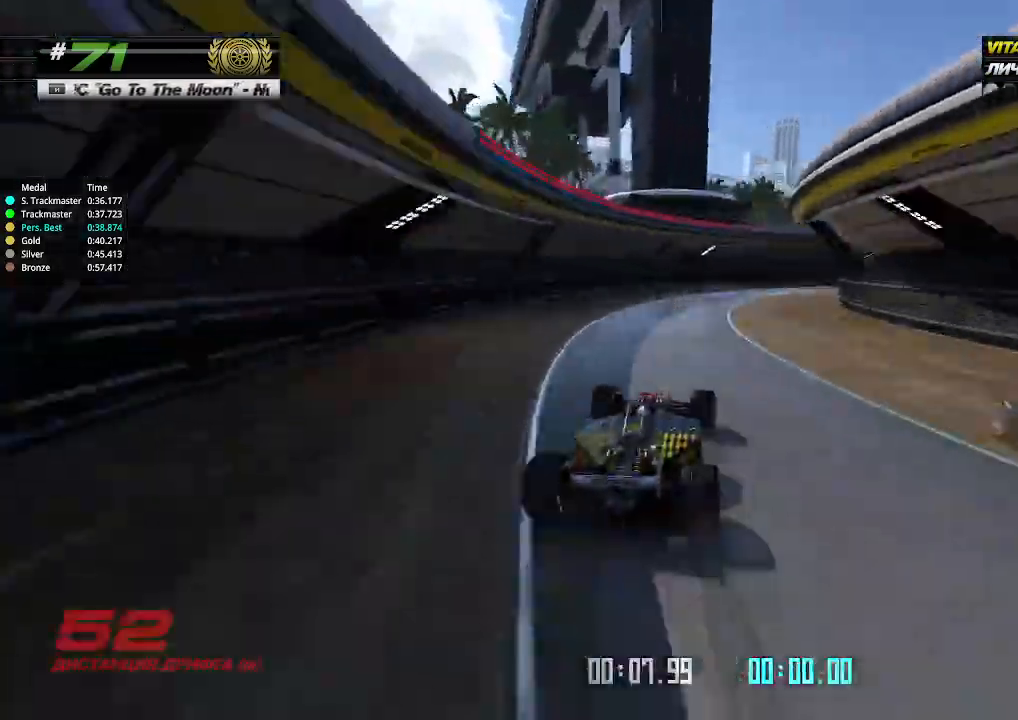
{"keys": ["right", "up"], "events": []}
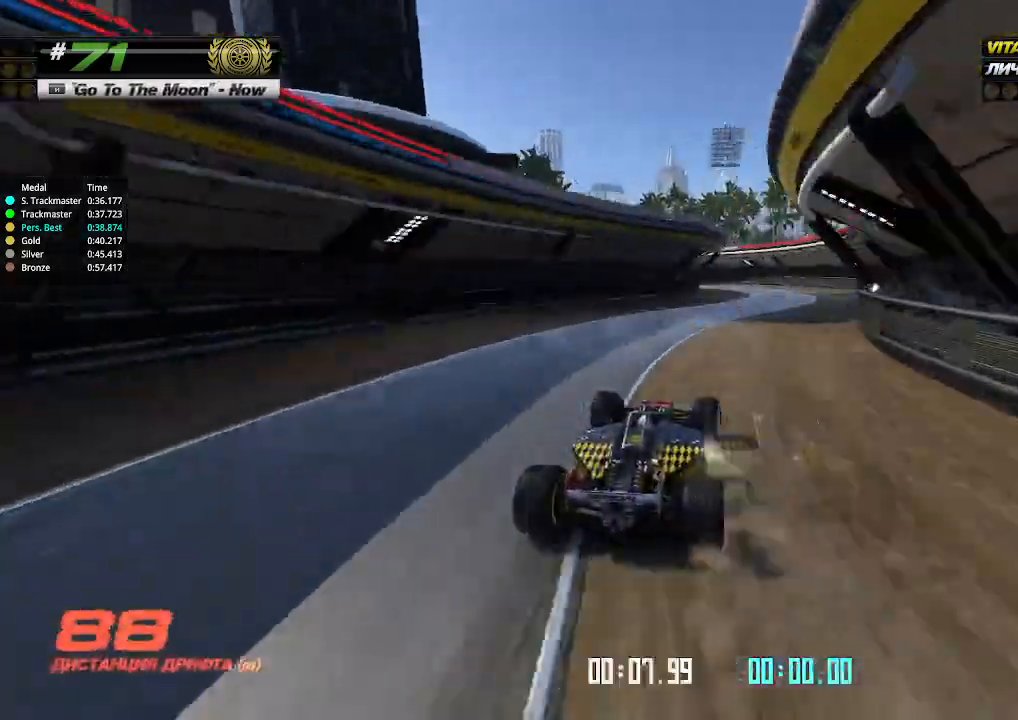
{"keys": ["left"], "events": [[167, "right", "up"], [267, "left", "down"], [433, "up", "up"]]}
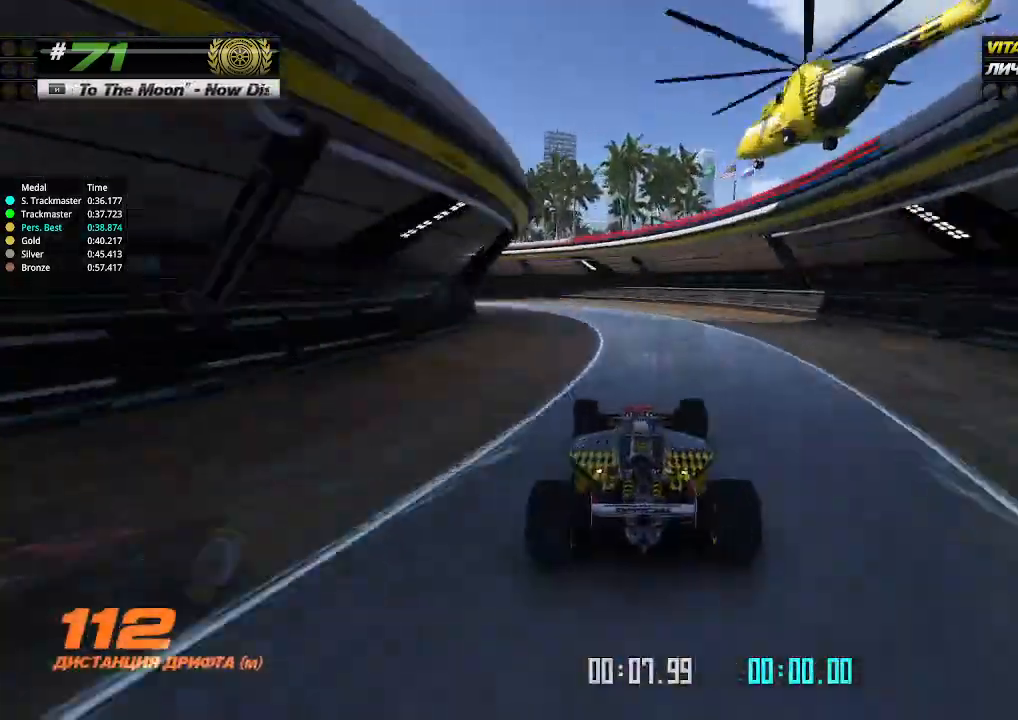
{"keys": ["left"], "events": []}
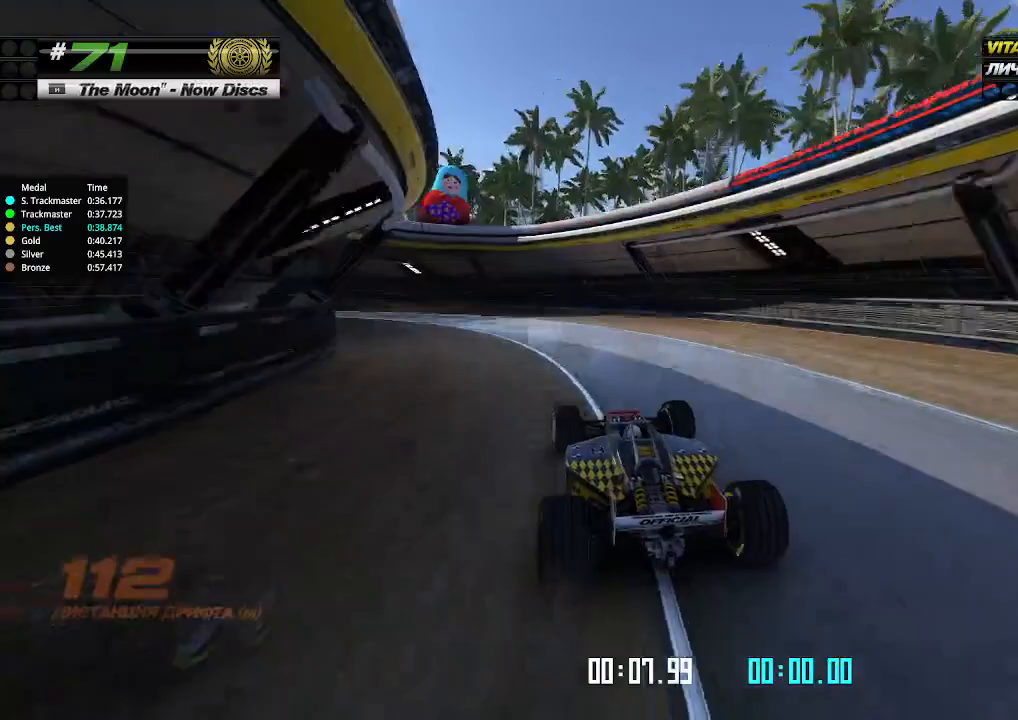
{"keys": ["left", "up"], "events": [[167, "up", "down"]]}
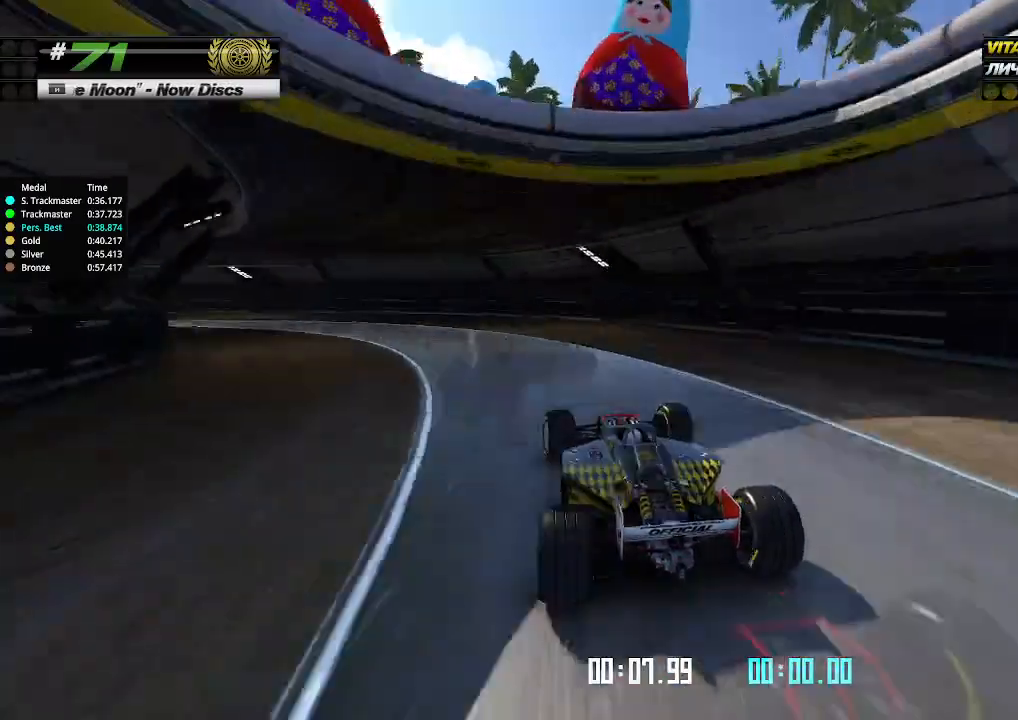
{"keys": ["left", "up"], "events": [[133, "up", "up"], [400, "up", "down"]]}
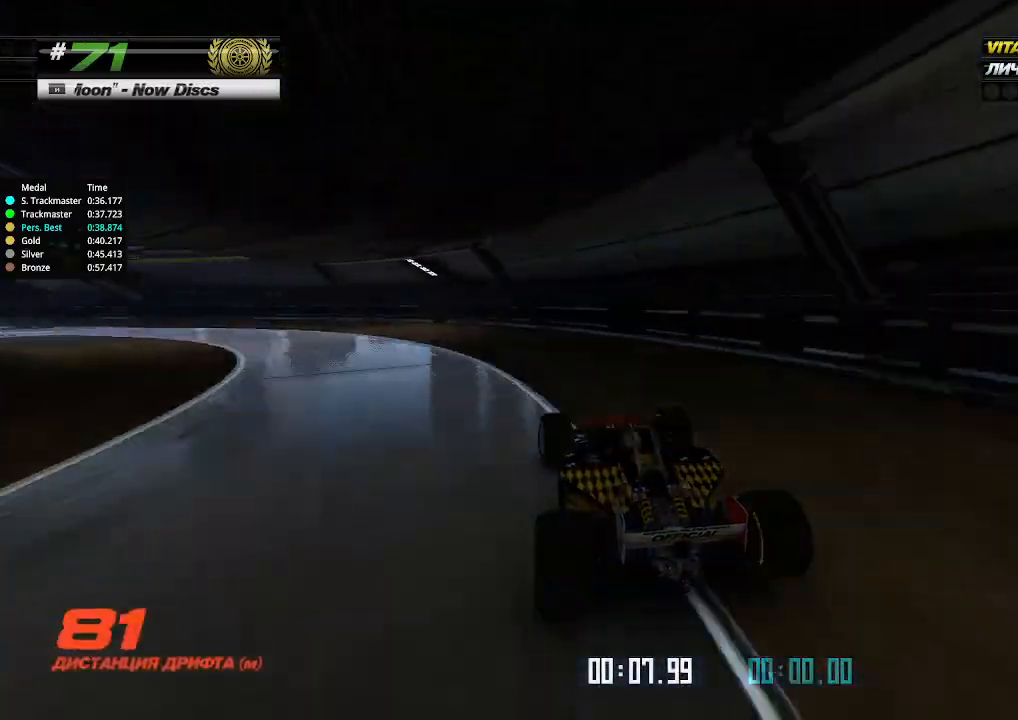
{"keys": ["up"], "events": [[200, "left", "up"]]}
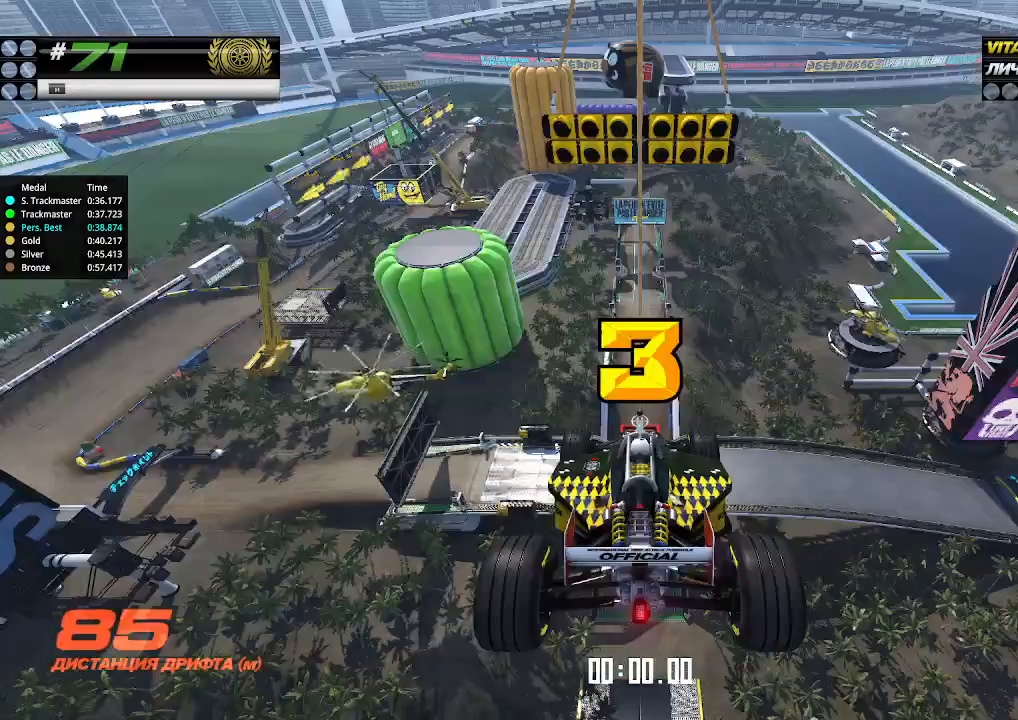
{"keys": ["up"], "events": [[200, "right", "down"], [233, "down", "down"], [367, "down", "up"], [367, "left", "down"], [367, "right", "up"], [400, "left", "up"]]}
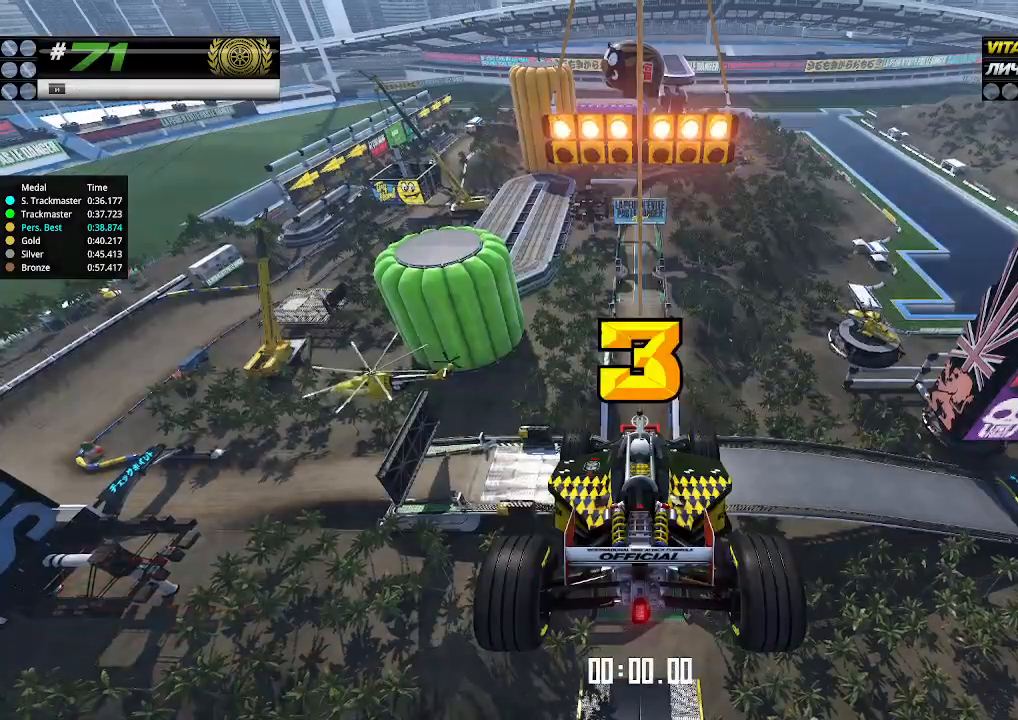
{"keys": ["up"], "events": []}
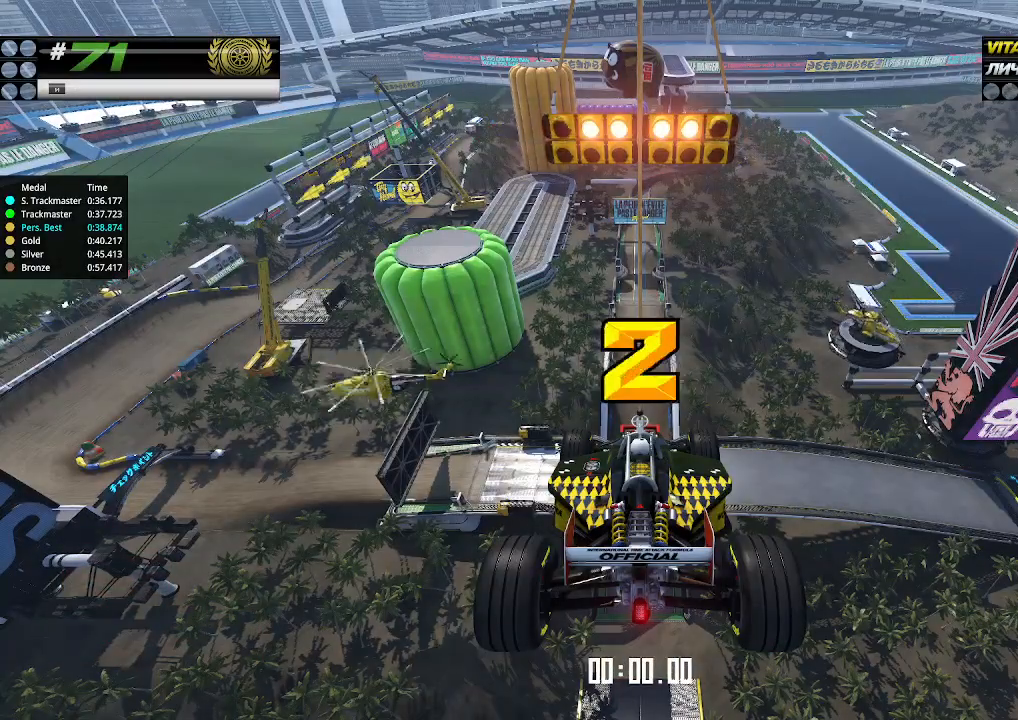
{"keys": ["up"], "events": []}